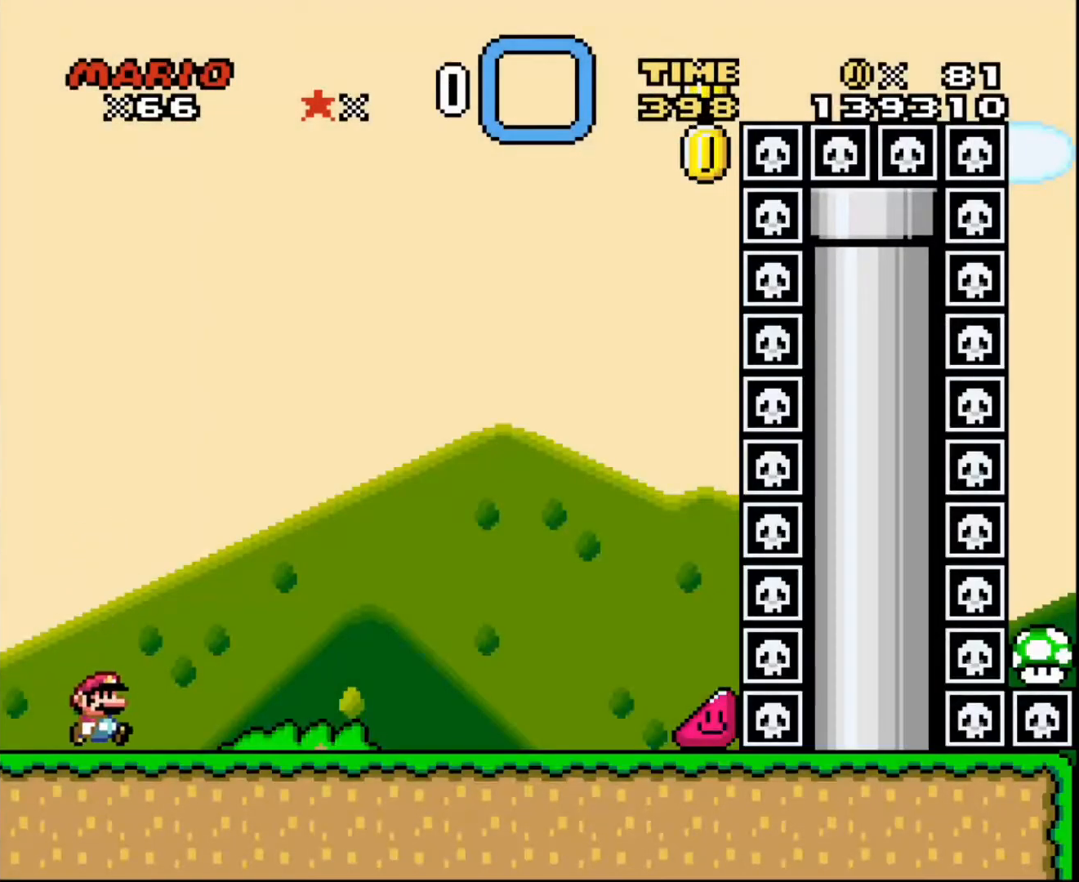
Gameplay with a controller; each line is a JSON object with the inputs held at the frame after it. "events" lists button and stick changes between this image and that frame as [ms after this image, input, new state], when the widget could be followed in between. Not read: A B CIRCLE CROSS L3 R3 SQUARE TRIANGLE X Y.
{"buttons": ["DPAD_RIGHT"], "events": [[34, "DPAD_RIGHT", "down"]]}
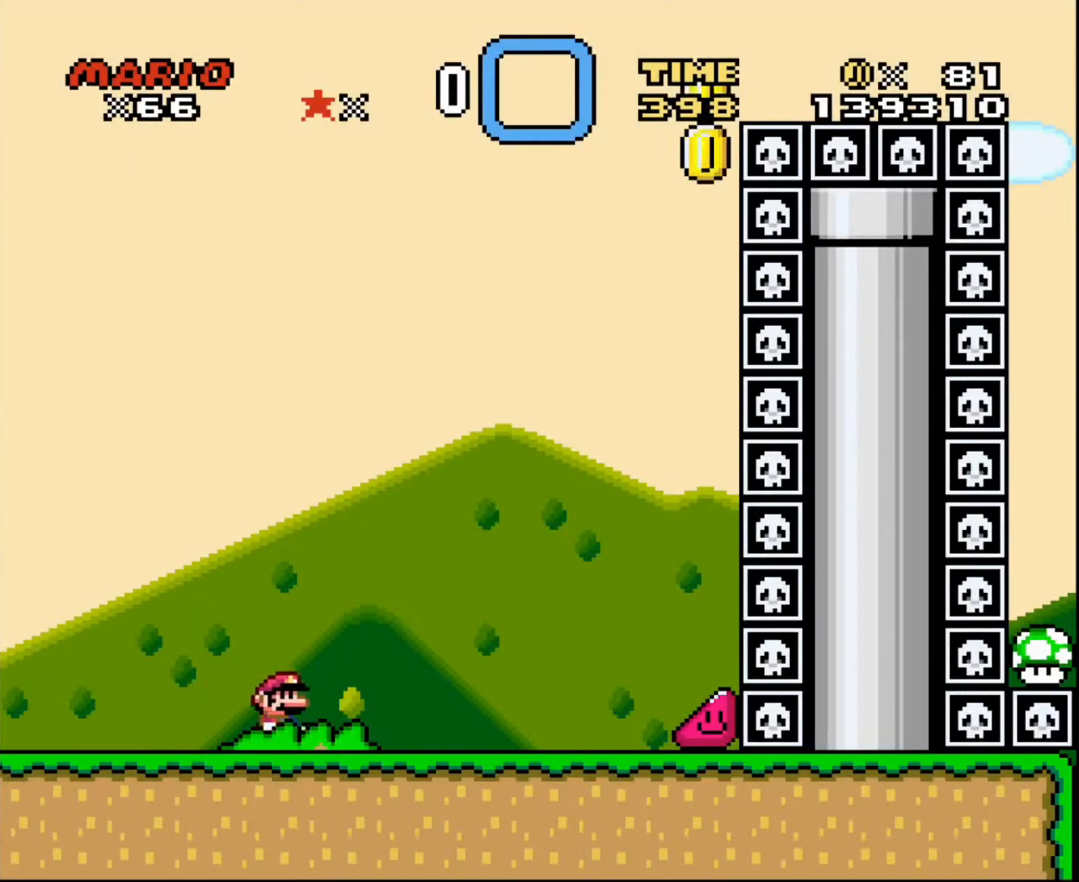
{"buttons": ["DPAD_RIGHT"], "events": []}
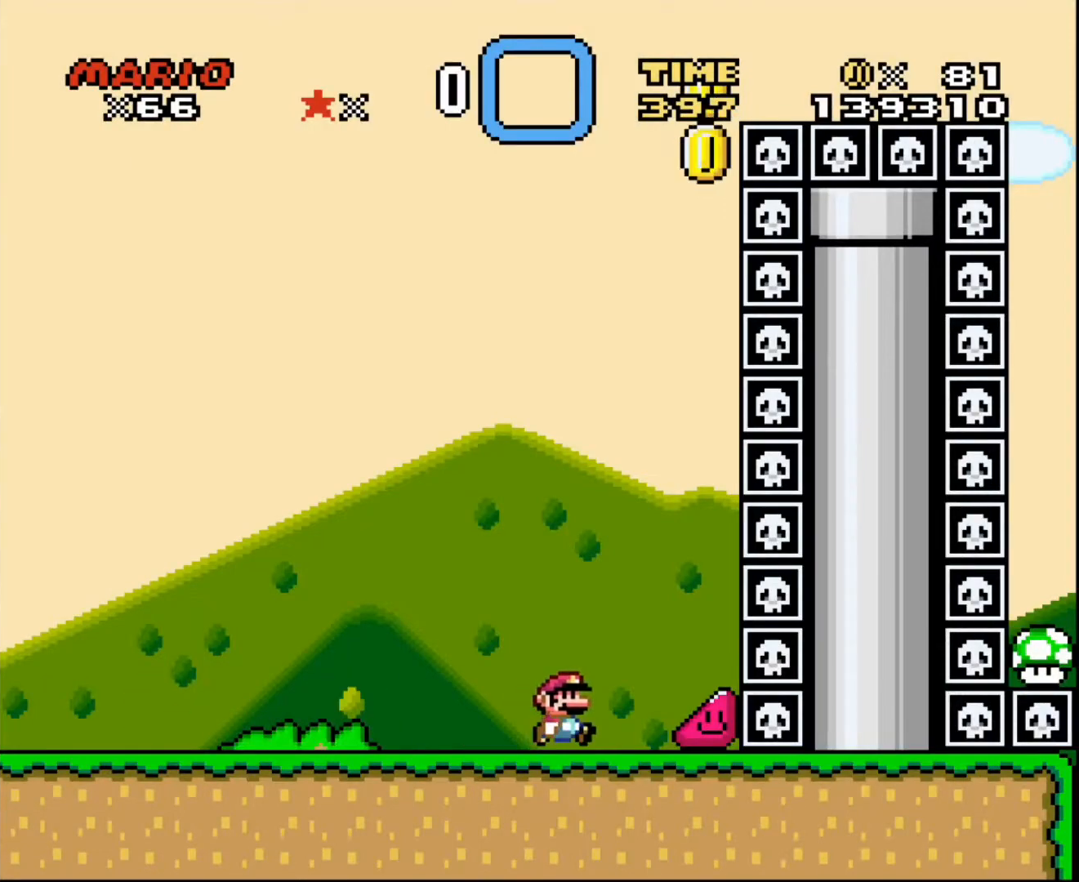
{"buttons": ["DPAD_RIGHT"], "events": []}
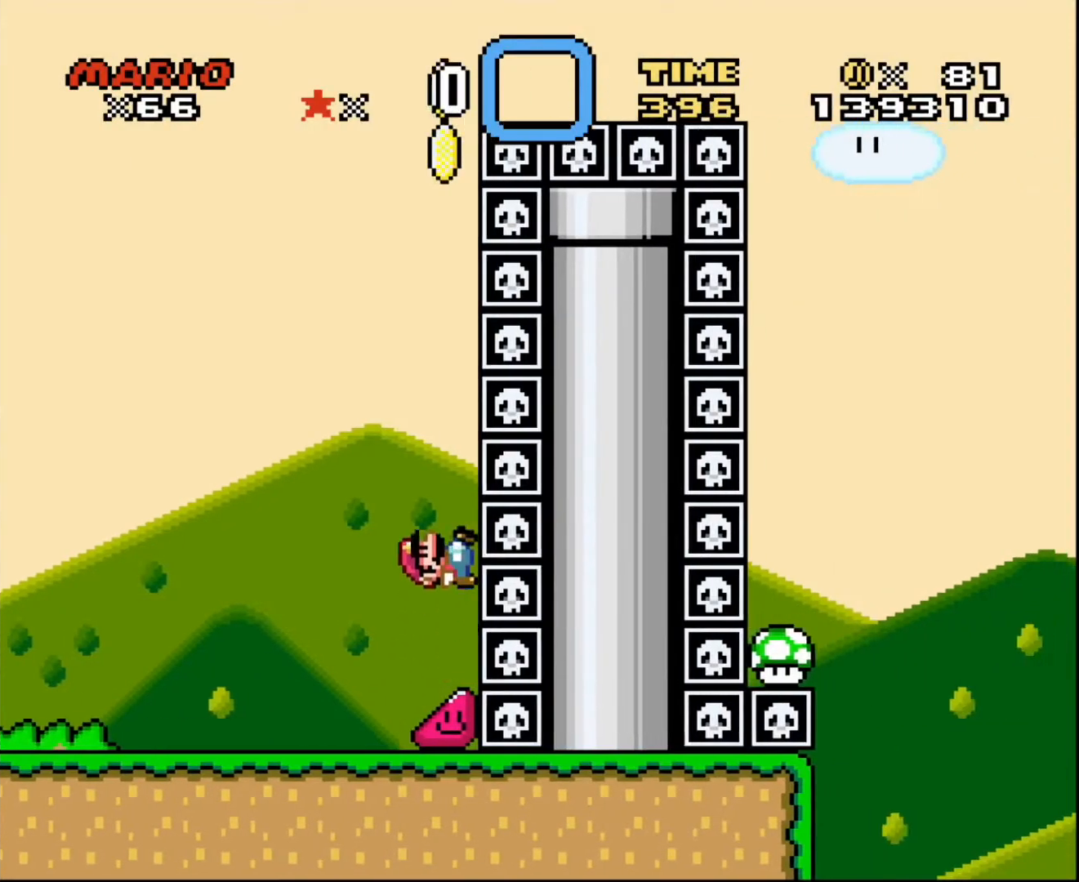
{"buttons": ["DPAD_RIGHT"], "events": []}
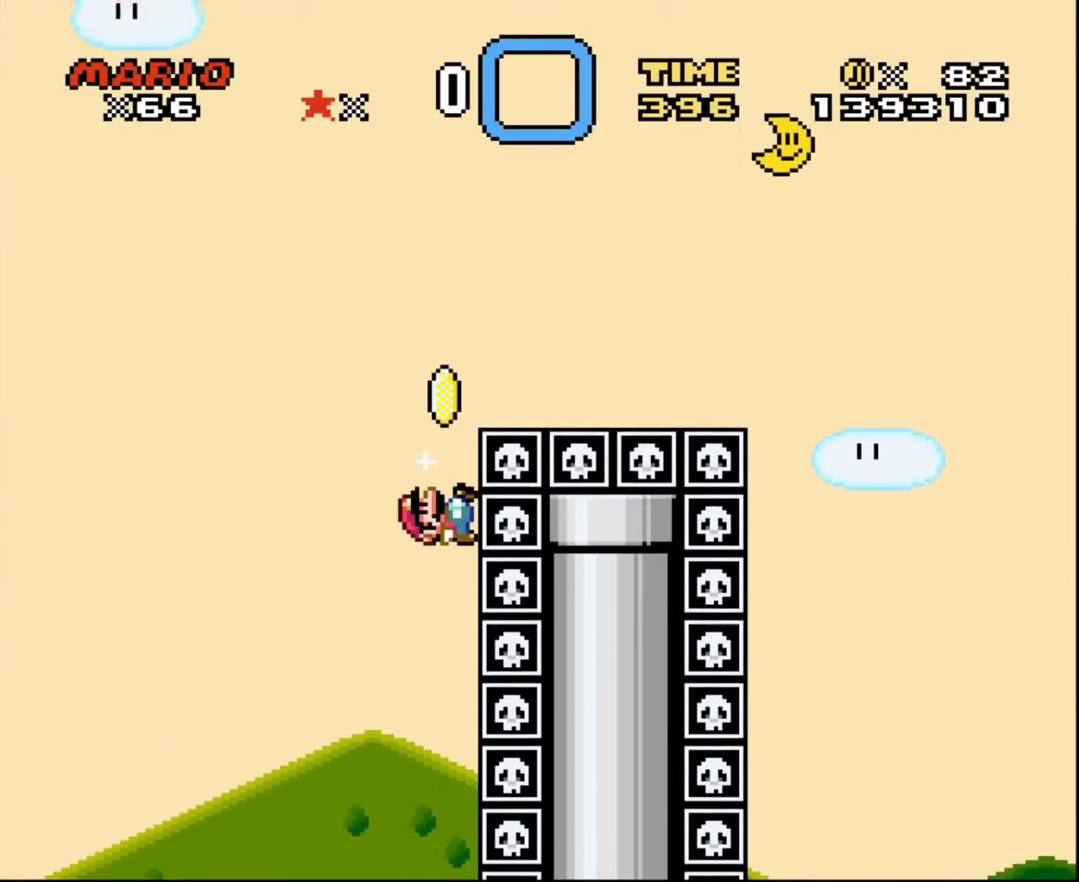
{"buttons": ["DPAD_RIGHT"], "events": []}
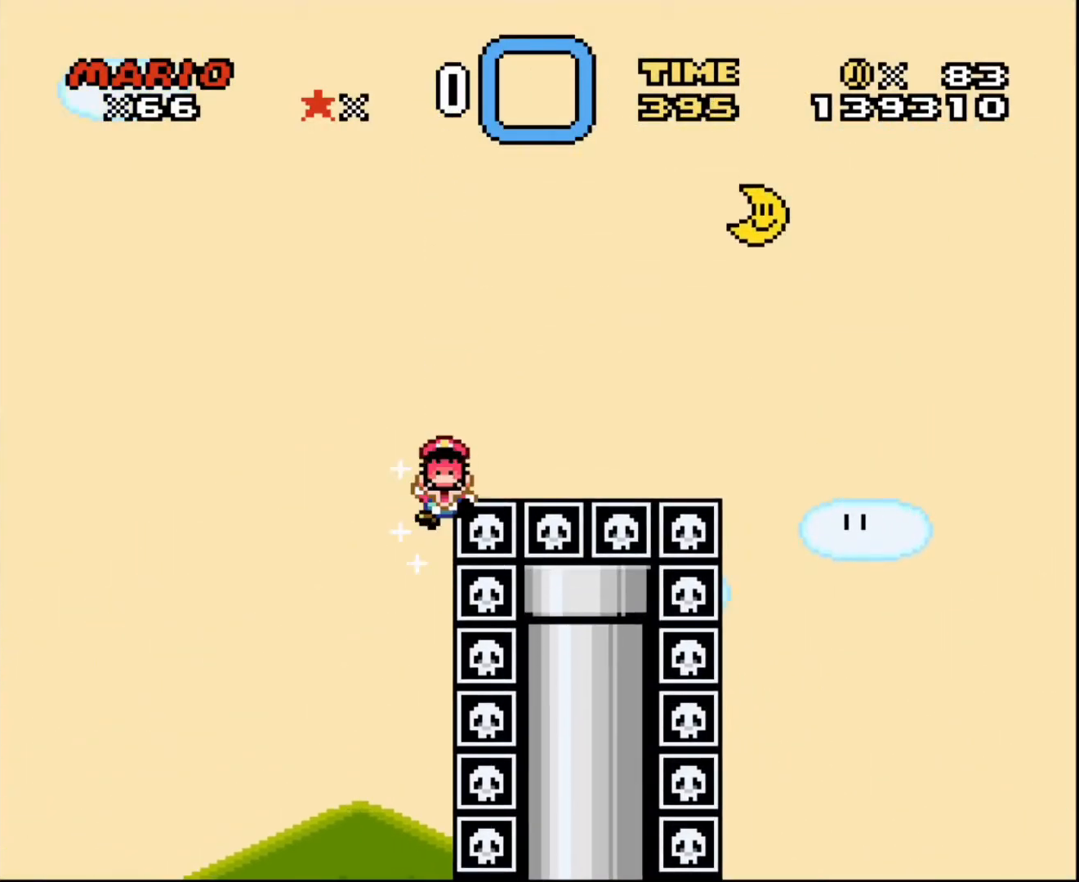
{"buttons": [], "events": [[133, "DPAD_RIGHT", "up"]]}
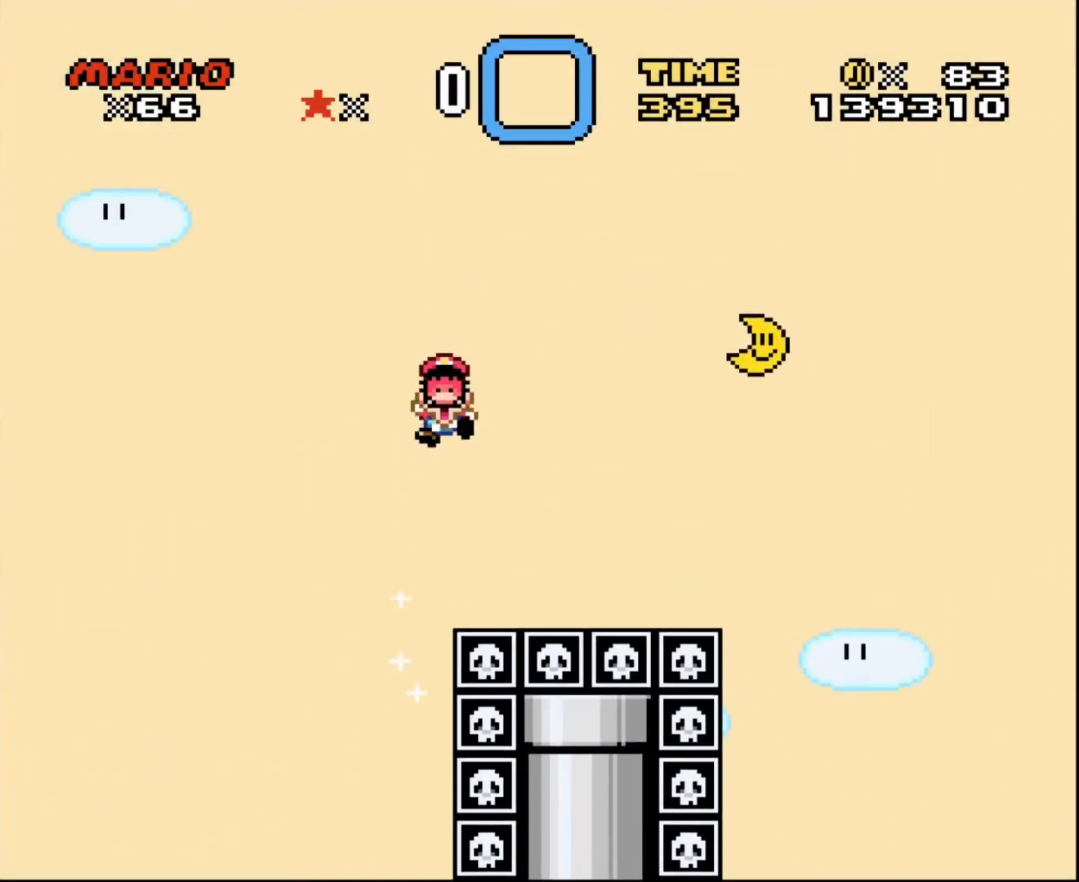
{"buttons": [], "events": []}
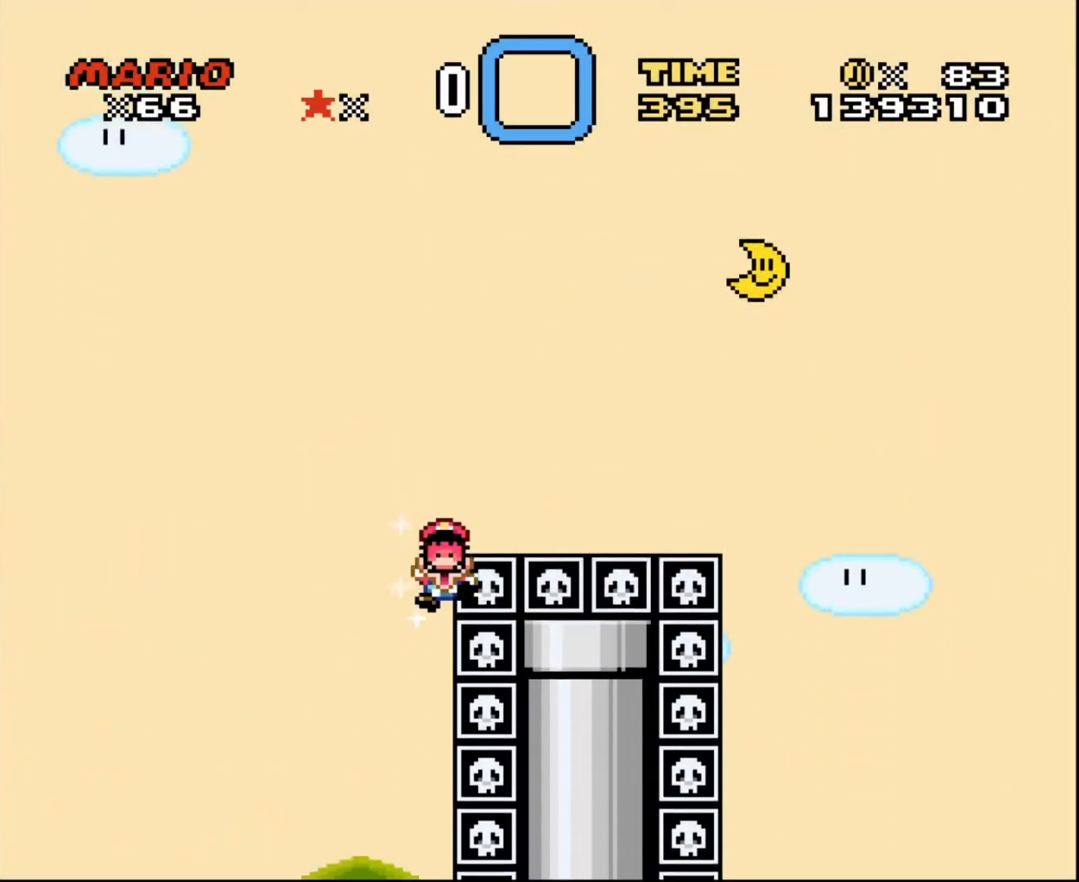
{"buttons": [], "events": []}
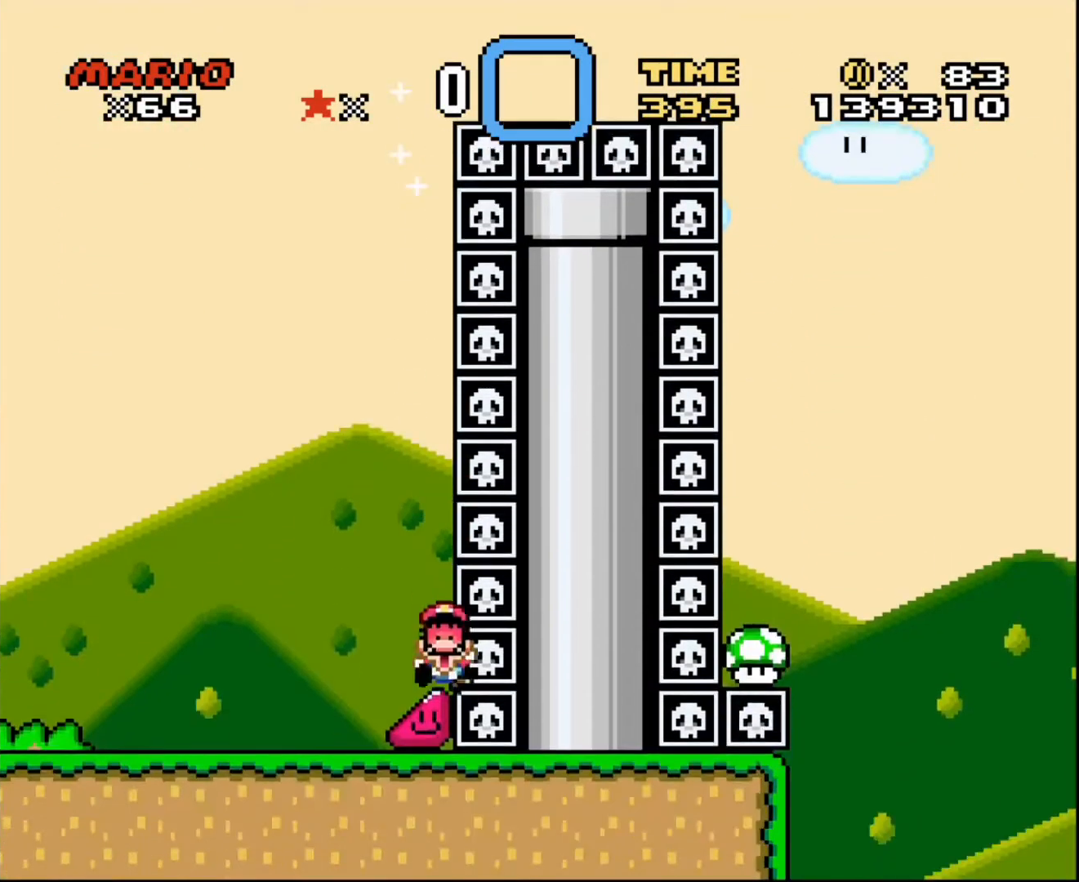
{"buttons": [], "events": []}
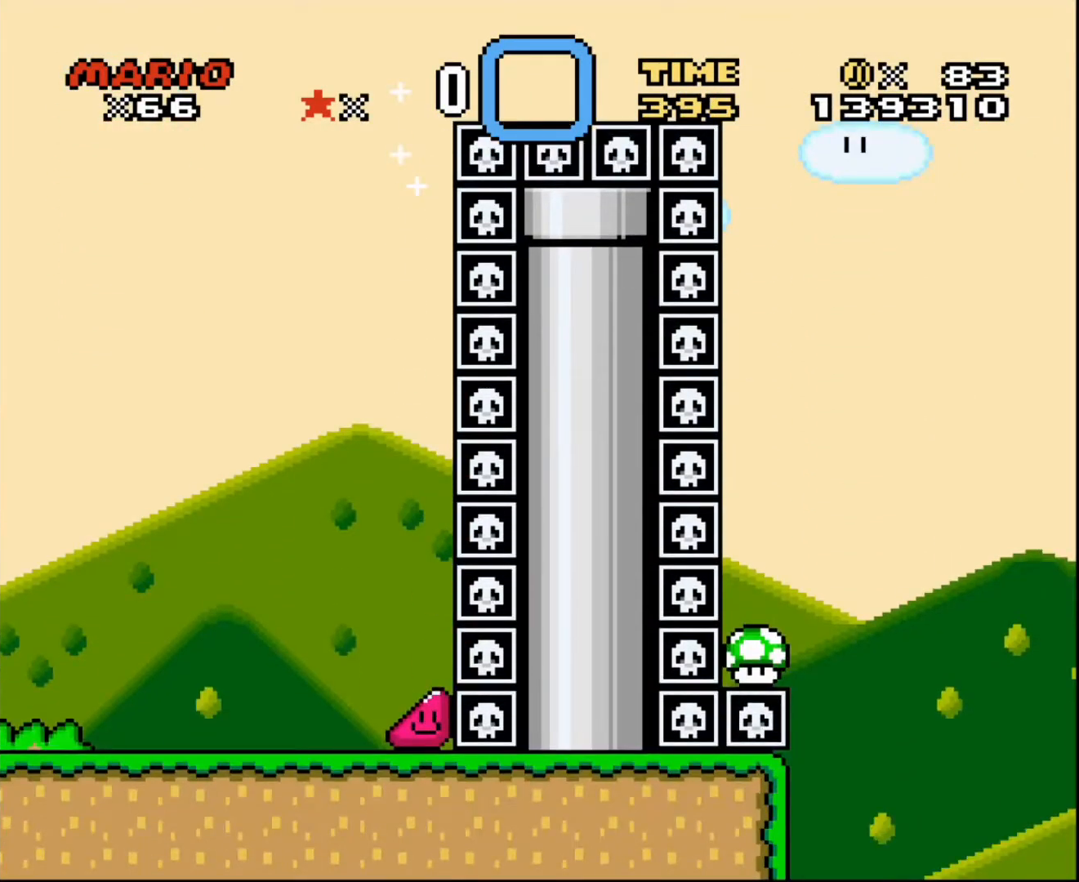
{"buttons": [], "events": []}
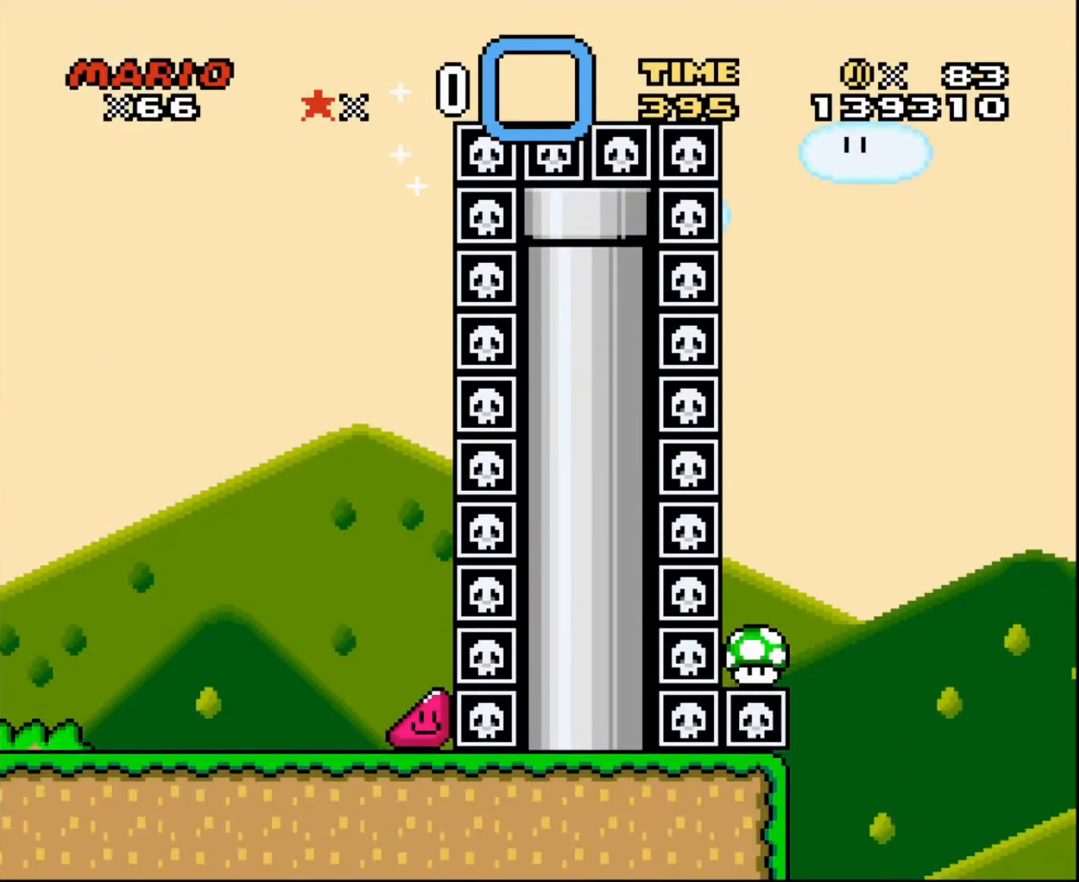
{"buttons": [], "events": []}
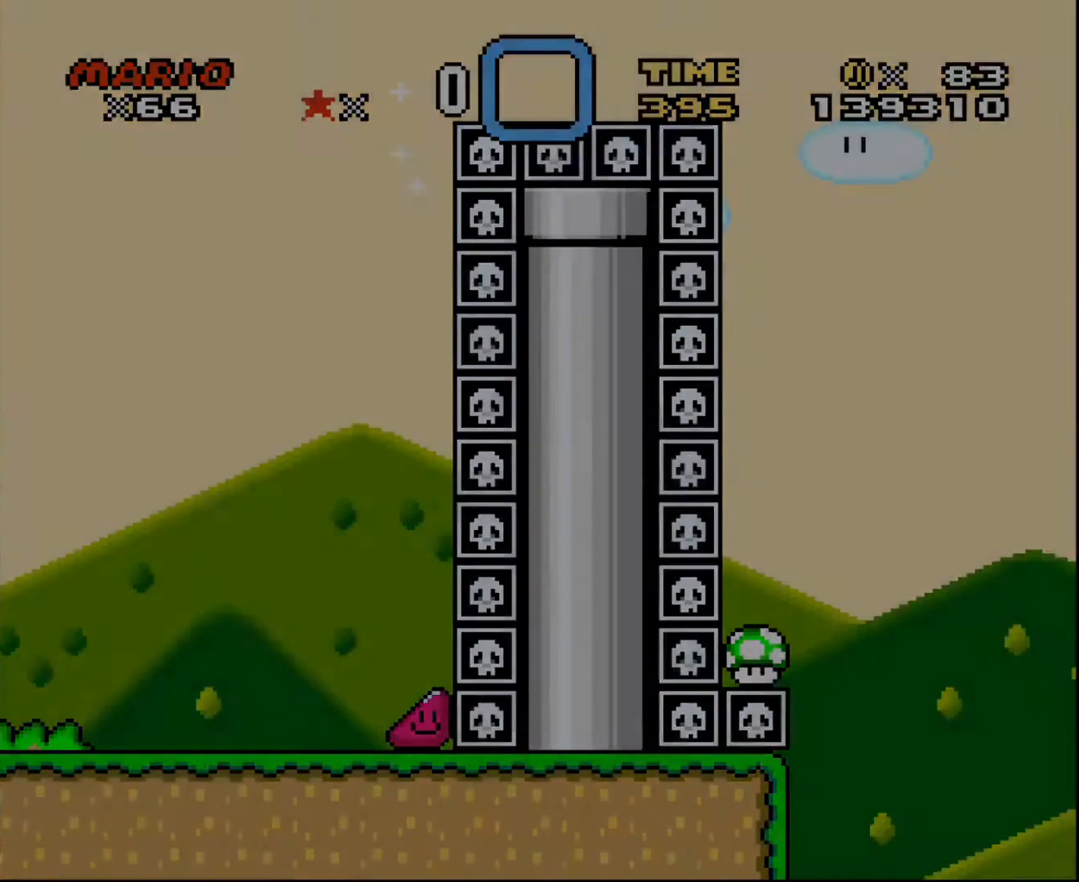
{"buttons": [], "events": []}
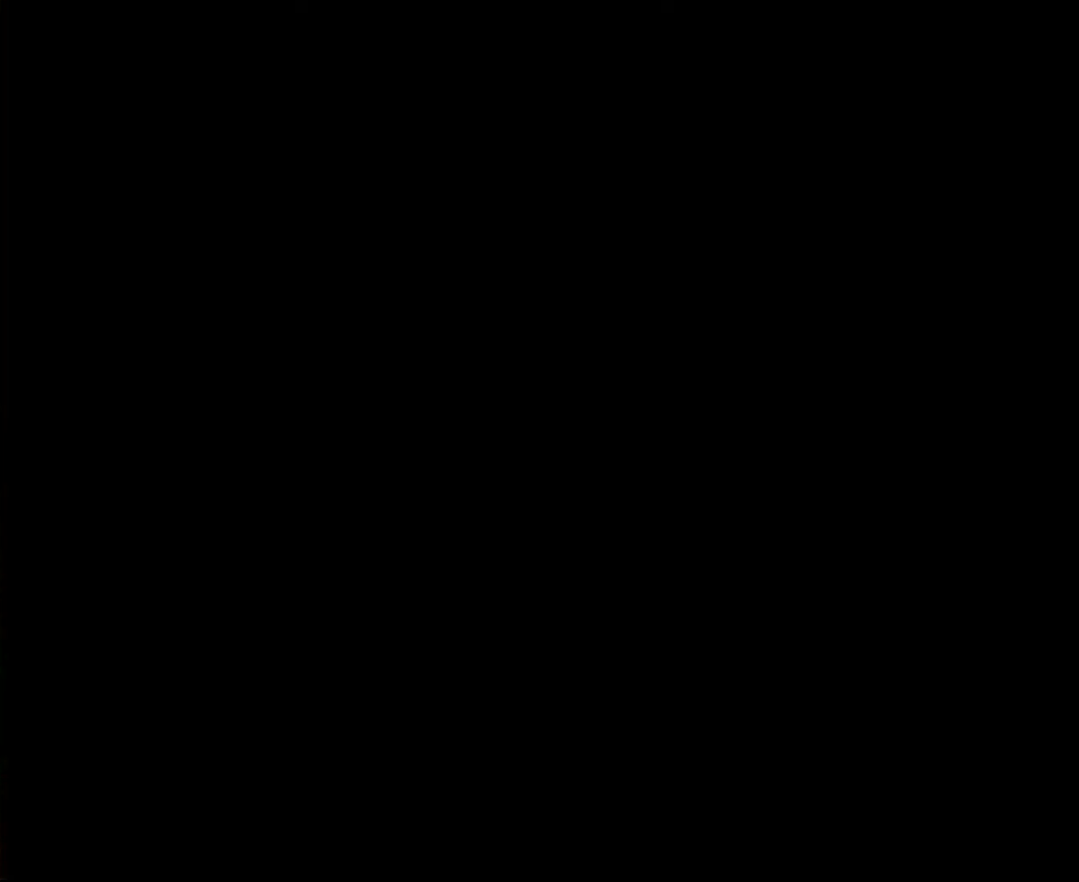
{"buttons": [], "events": []}
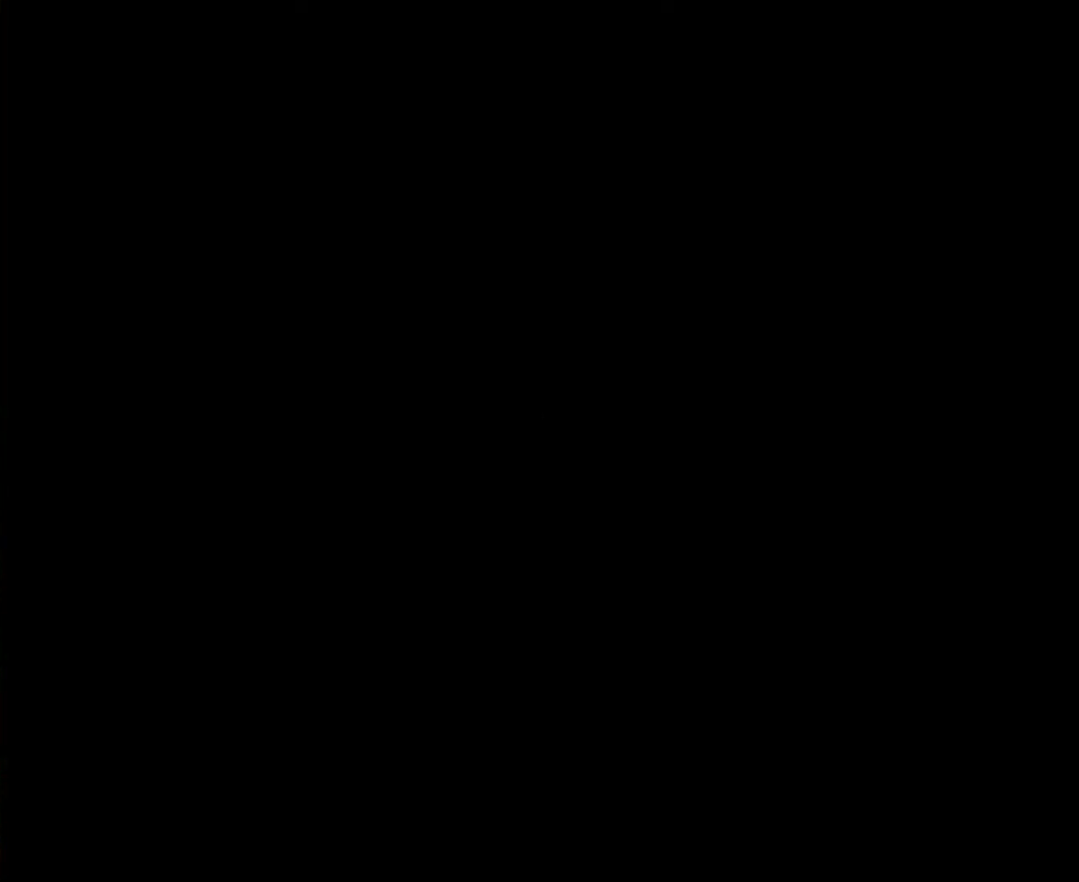
{"buttons": ["DPAD_RIGHT"], "events": [[33, "DPAD_RIGHT", "down"]]}
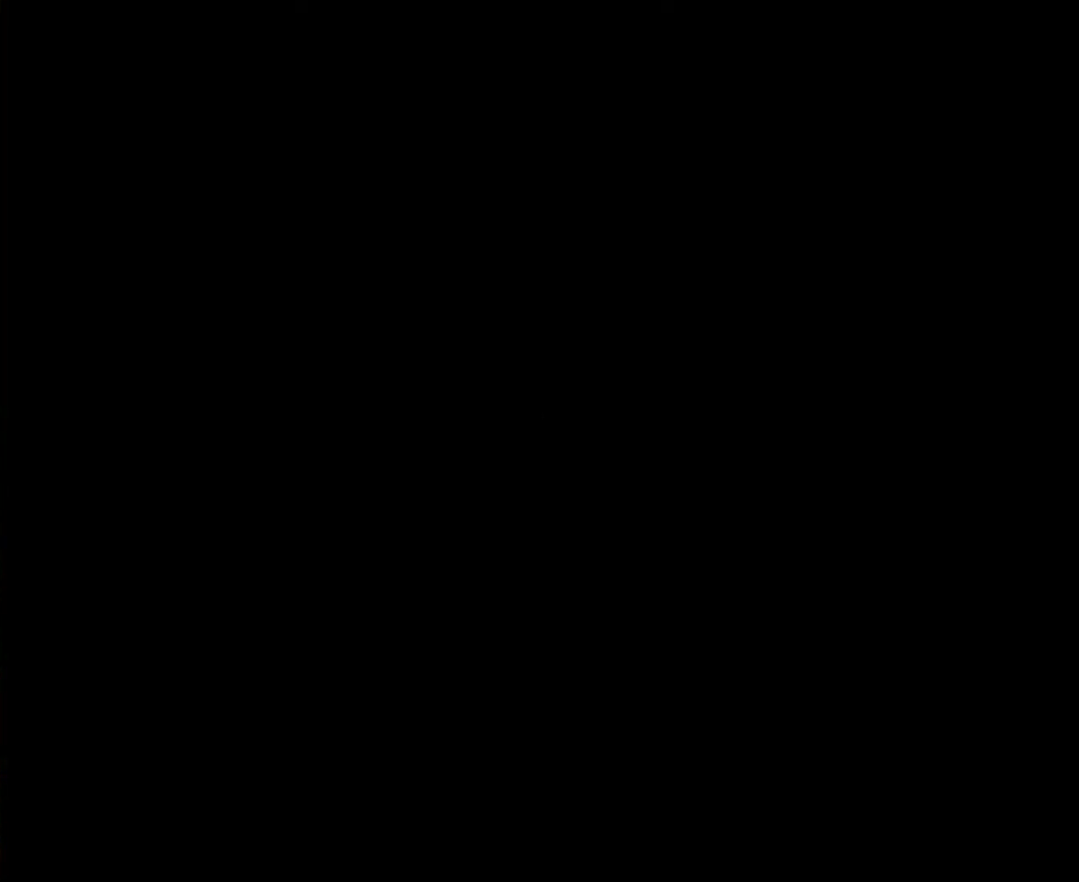
{"buttons": ["DPAD_RIGHT"], "events": []}
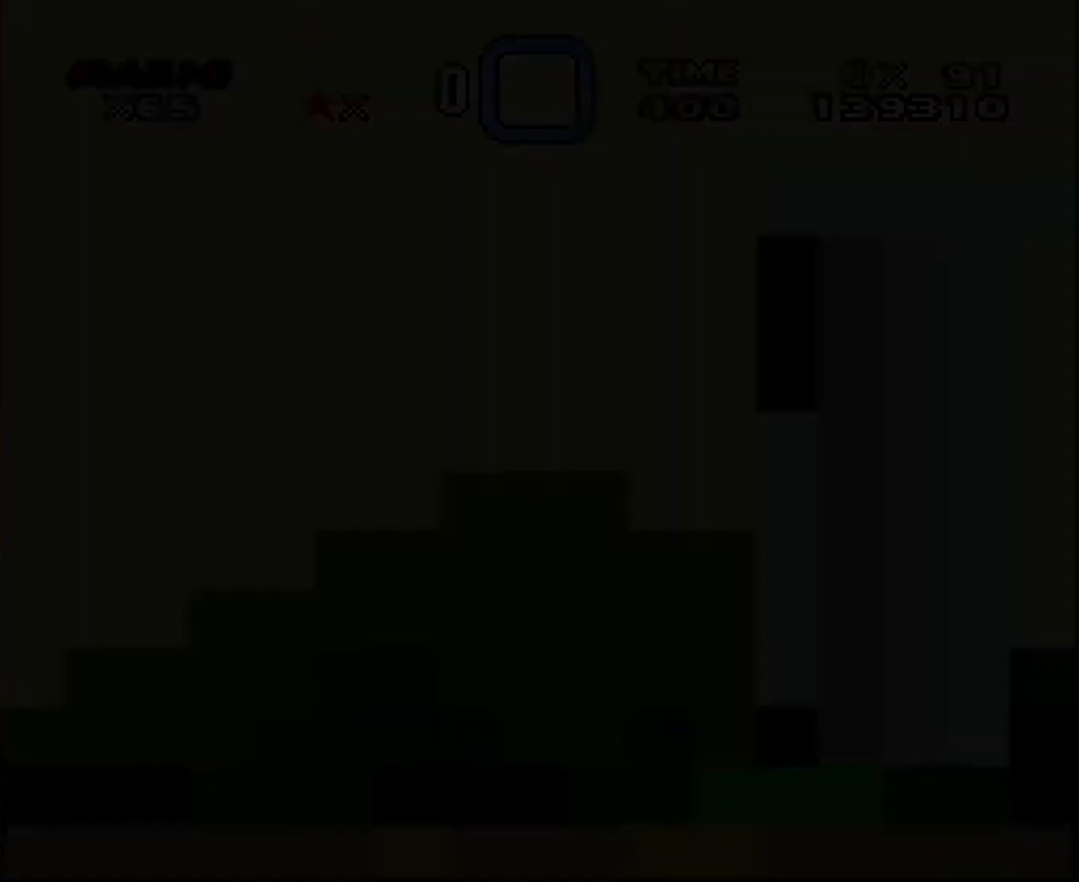
{"buttons": ["DPAD_RIGHT"], "events": []}